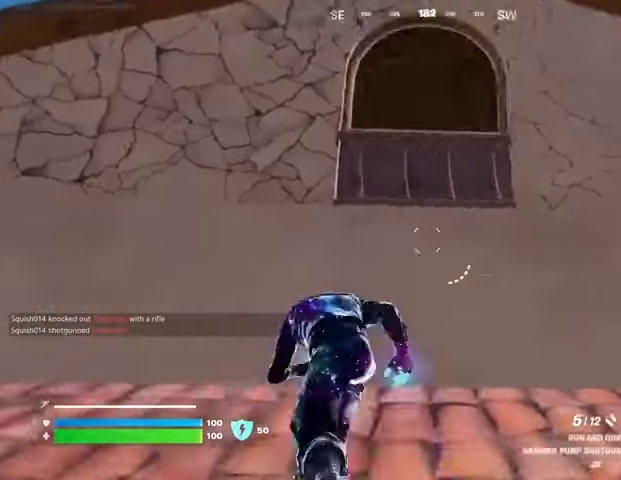
Gameplay with a controller (PlayStation layout); each line is a JSON object with the inputs held at the frame after it (dt_ms = milliseconds from this image to that frame). "button_events" lists button changes between this image and that frame as [ms after this image, input, new state], when the widget could be followed in between (sticks are given only as held states).
{"dt_ms": 500, "buttons": ["SQUARE"], "left_stick": "down-right", "right_stick": "center", "button_events": [[367, "CROSS", "down"], [467, "CROSS", "up"], [500, "SQUARE", "down"]]}
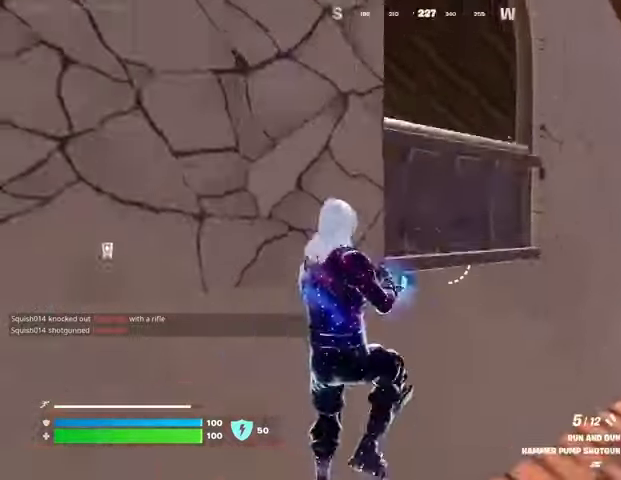
{"dt_ms": 1000, "buttons": ["CROSS"], "left_stick": "down", "right_stick": "center", "button_events": [[100, "SQUARE", "up"], [567, "R1", "down"], [633, "R1", "up"], [933, "CROSS", "down"]]}
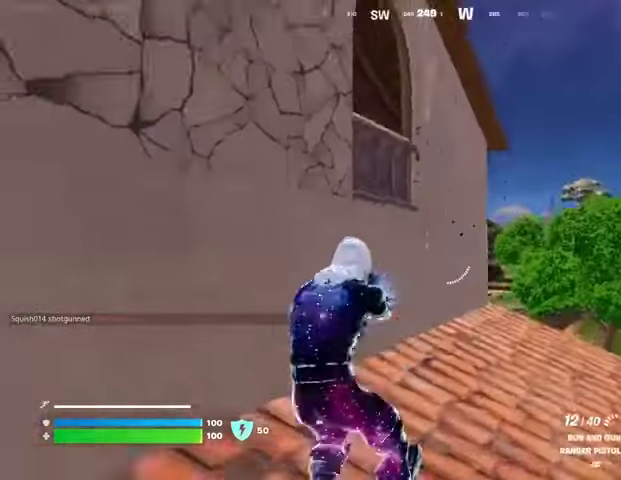
{"dt_ms": 1000, "buttons": ["R2"], "left_stick": "right", "right_stick": "center", "button_events": [[33, "CROSS", "up"], [267, "R2", "down"], [300, "R1", "down"], [400, "R1", "up"], [567, "L1", "down"], [567, "R2", "up"], [600, "TRIANGLE", "down"], [667, "L1", "up"], [667, "TRIANGLE", "up"], [967, "R2", "down"]]}
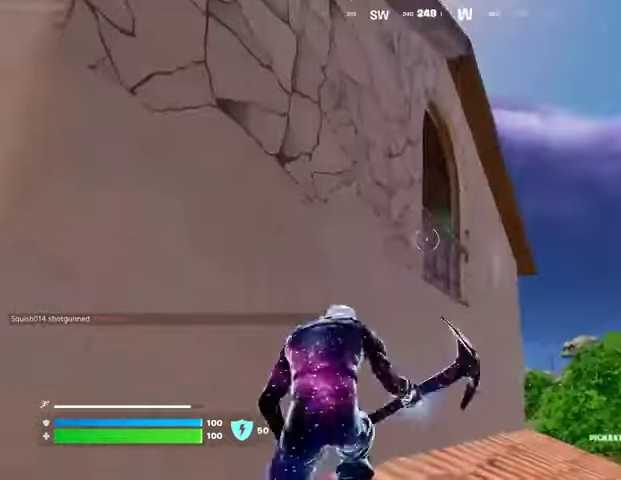
{"dt_ms": 500, "buttons": ["CROSS", "R2"], "left_stick": "up-right", "right_stick": "center", "button_events": [[500, "CROSS", "down"]]}